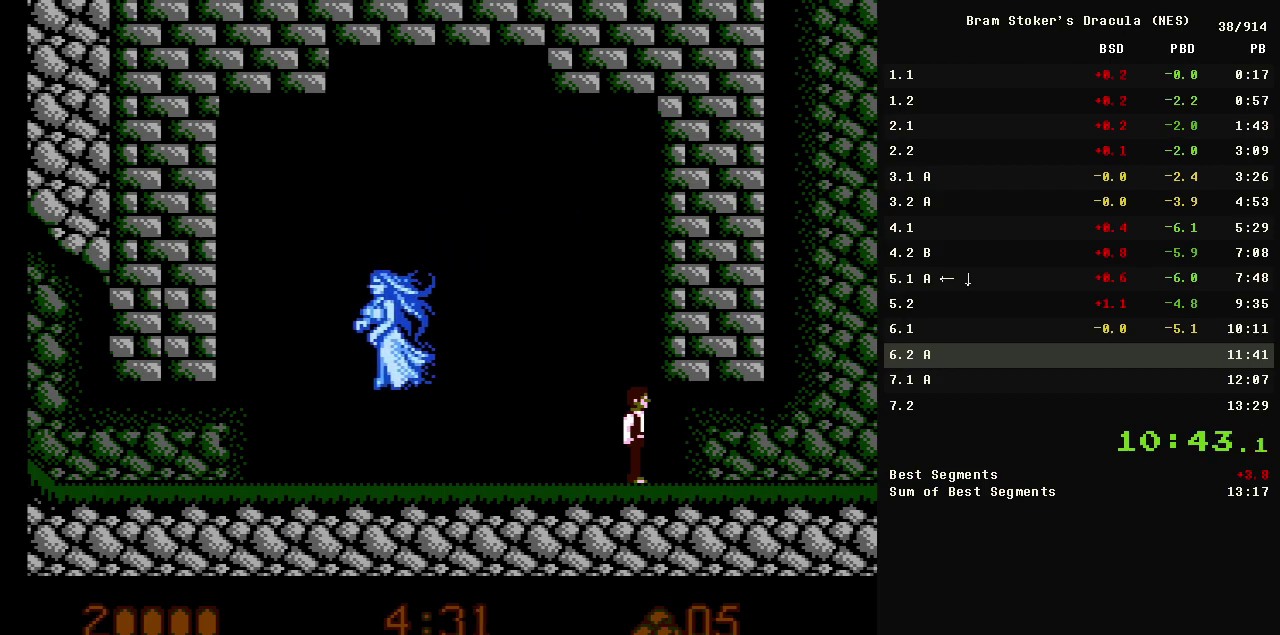
Gameplay with a controller (Nintendo layout); each line is a JSON object with the inputs held at the frame after it. "events" lists button and stick changes between this image and that frame as [ms after this image, input, new state], when the widget could be followed in between. Not read: L3 R3.
{"buttons": ["DPAD_LEFT"], "events": [[33, "A", "down"], [283, "DPAD_LEFT", "down"], [467, "A", "up"]]}
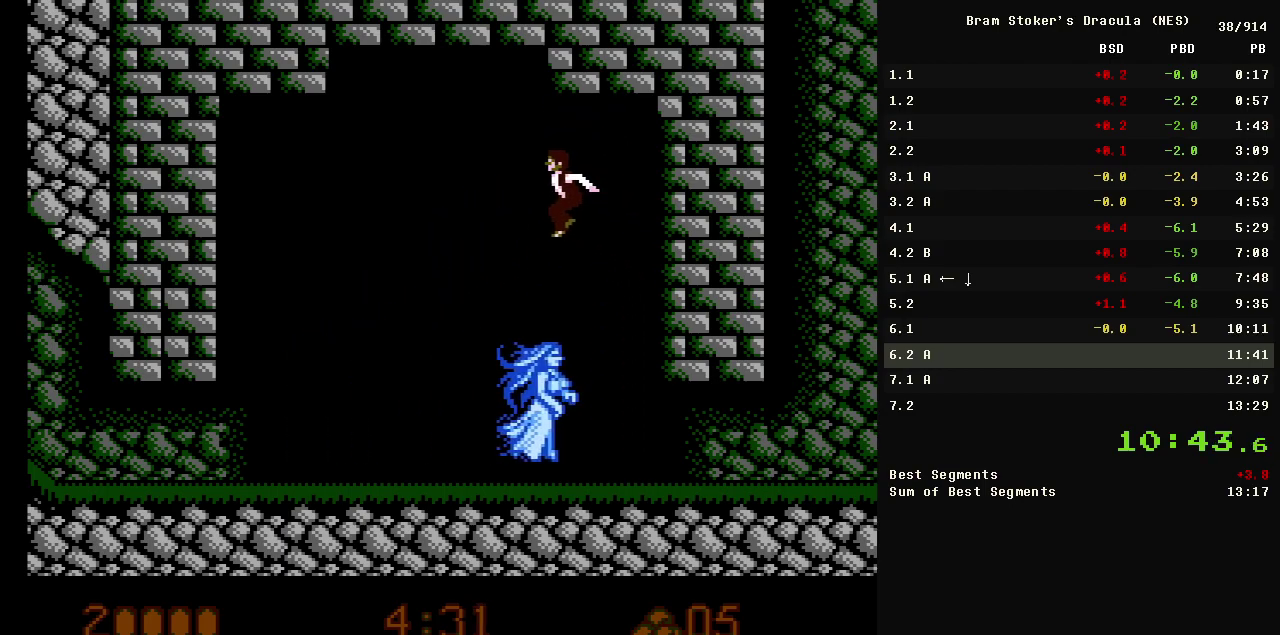
{"buttons": ["DPAD_RIGHT"], "events": [[200, "DPAD_LEFT", "up"], [383, "DPAD_RIGHT", "down"]]}
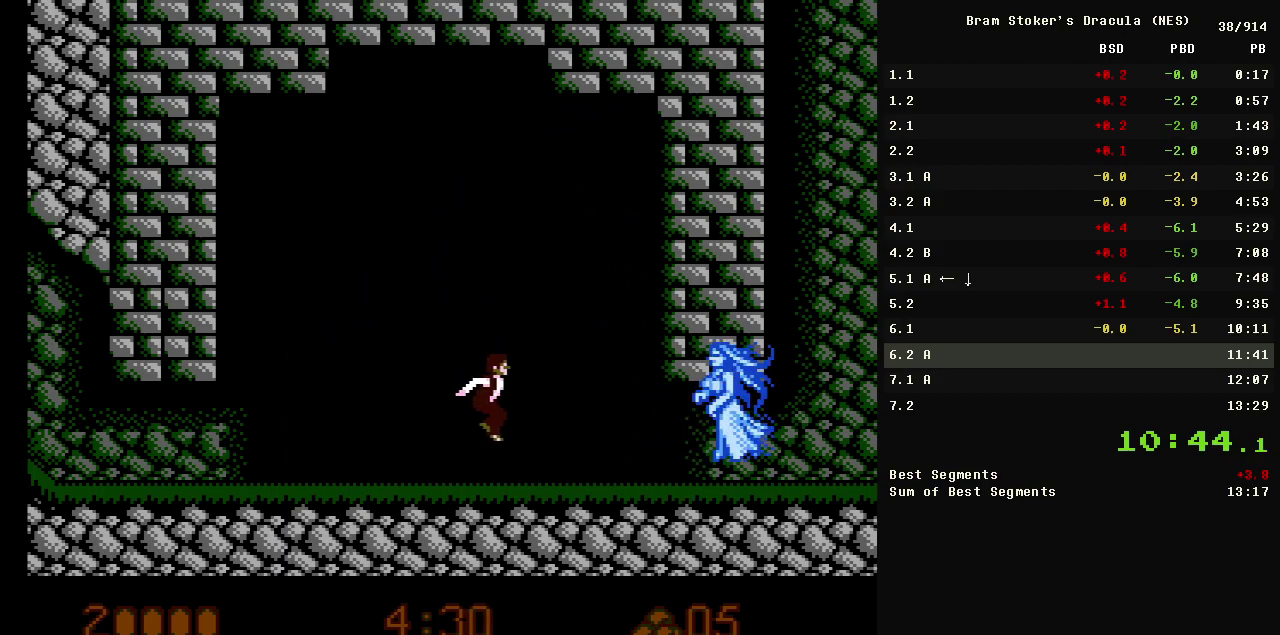
{"buttons": [], "events": [[67, "DPAD_RIGHT", "up"], [167, "DPAD_LEFT", "down"], [500, "DPAD_LEFT", "up"]]}
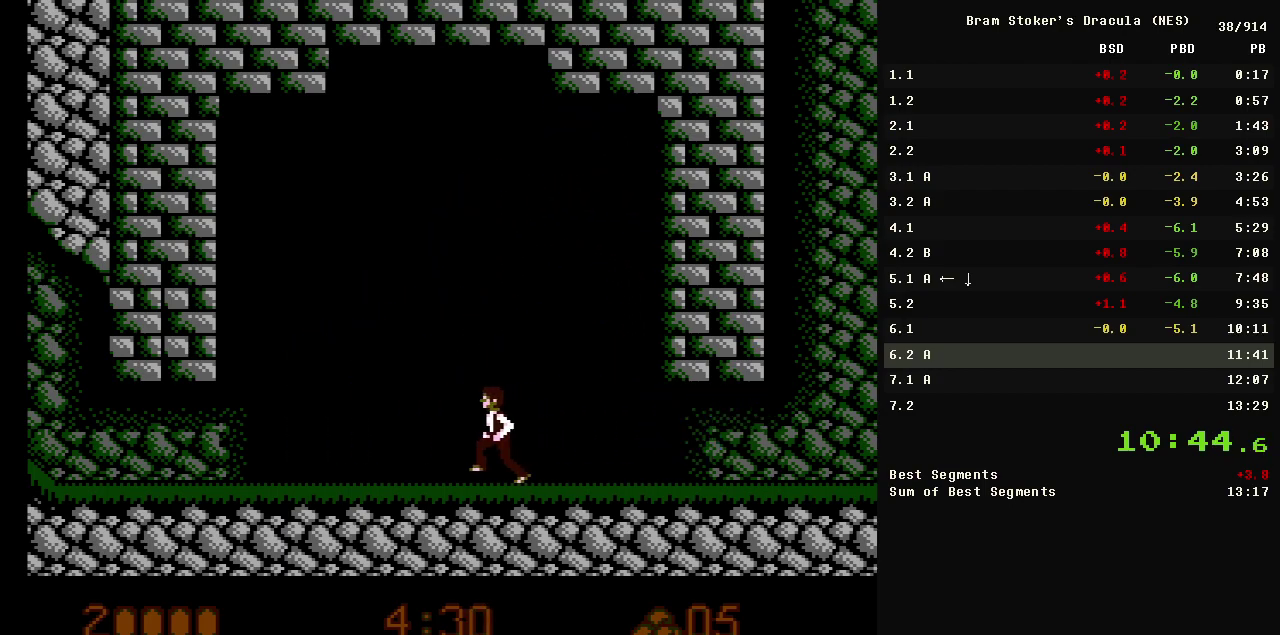
{"buttons": [], "events": []}
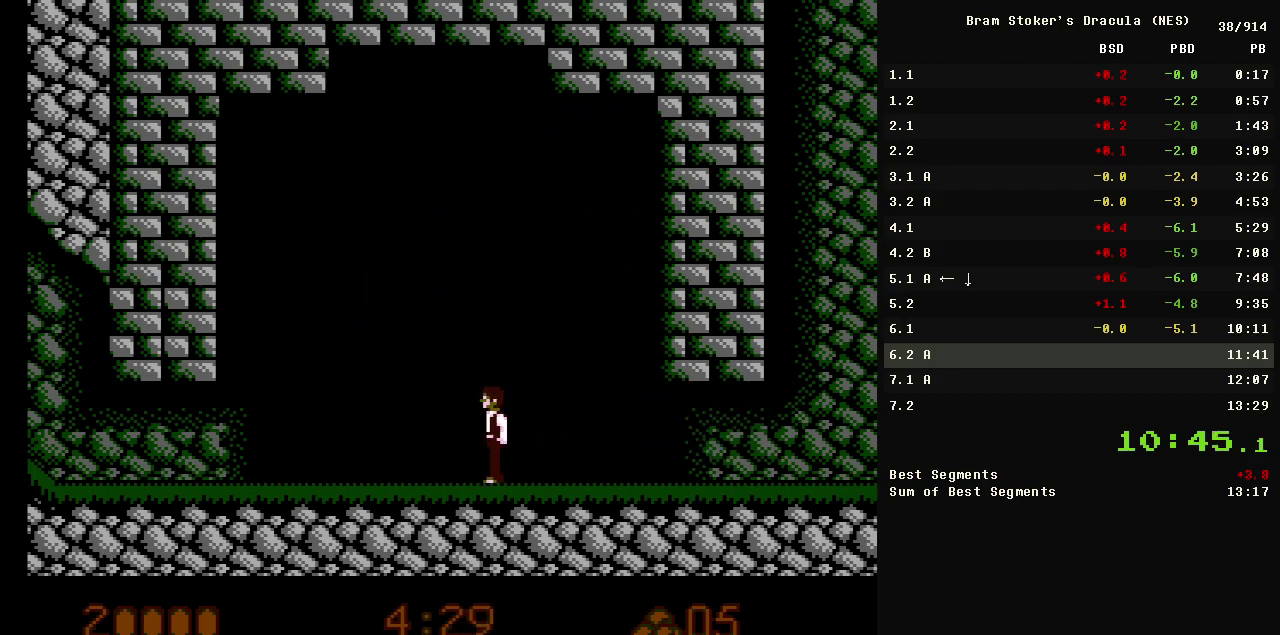
{"buttons": [], "events": []}
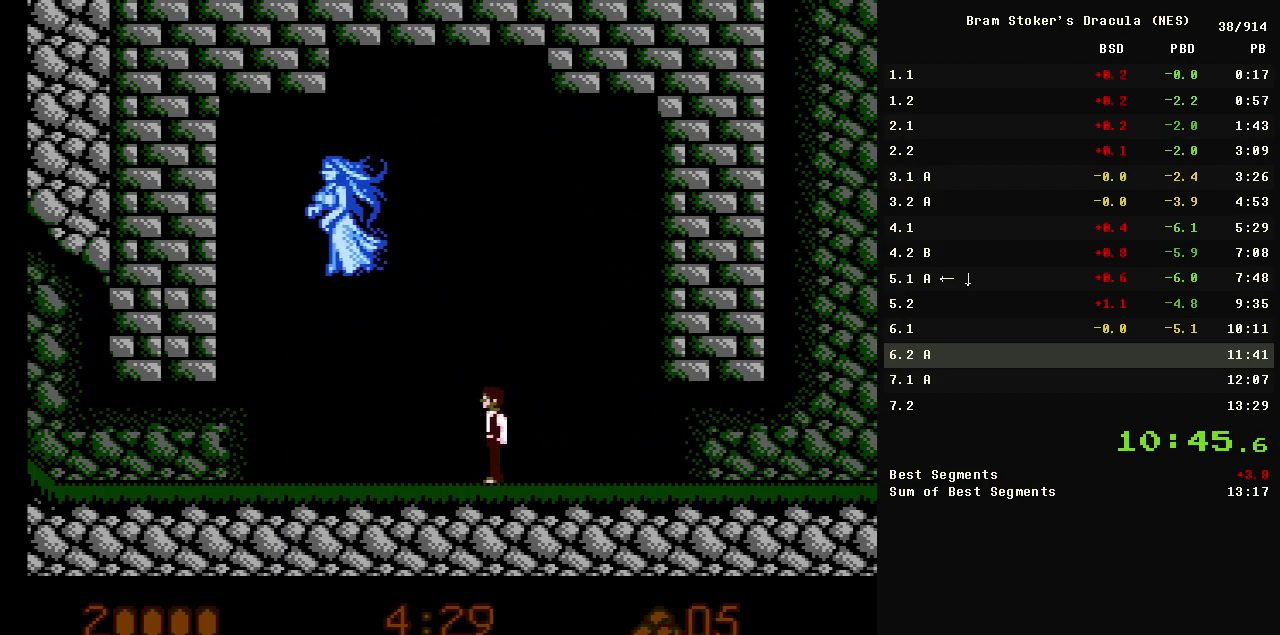
{"buttons": [], "events": []}
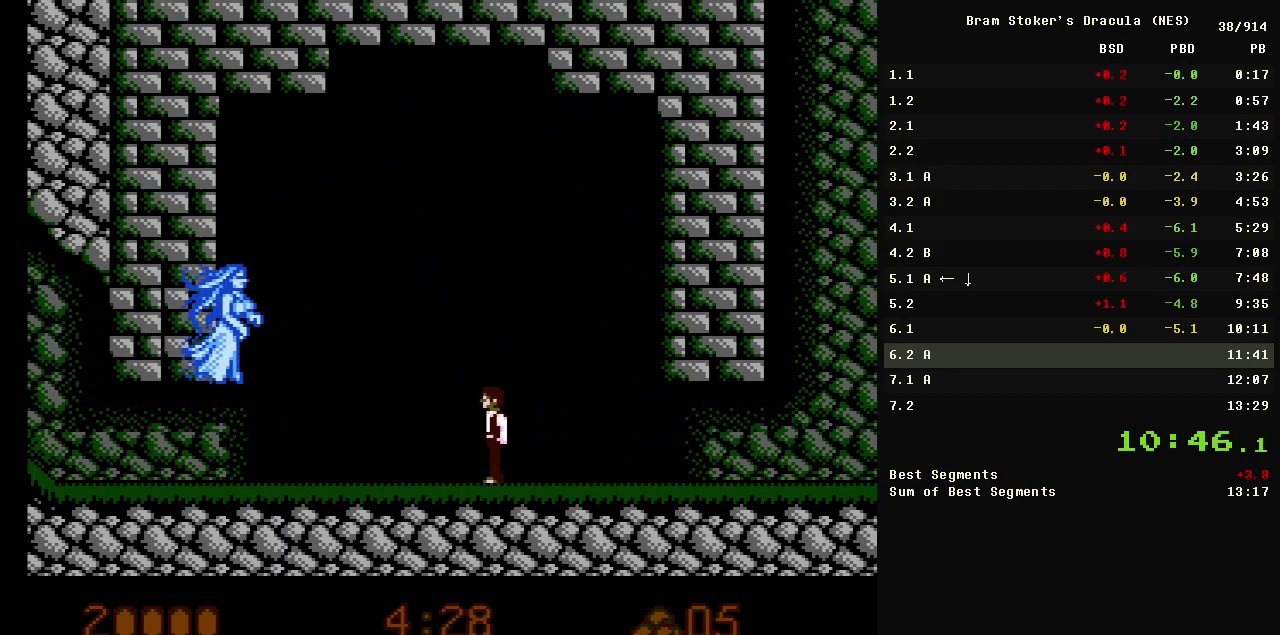
{"buttons": [], "events": []}
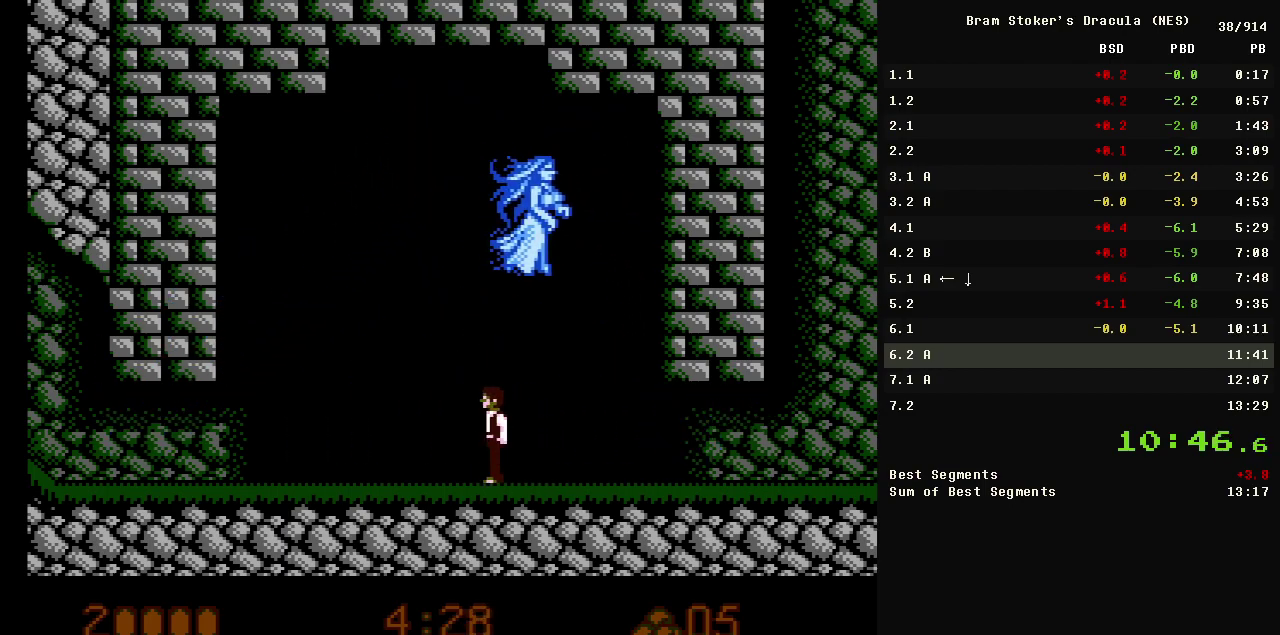
{"buttons": [], "events": []}
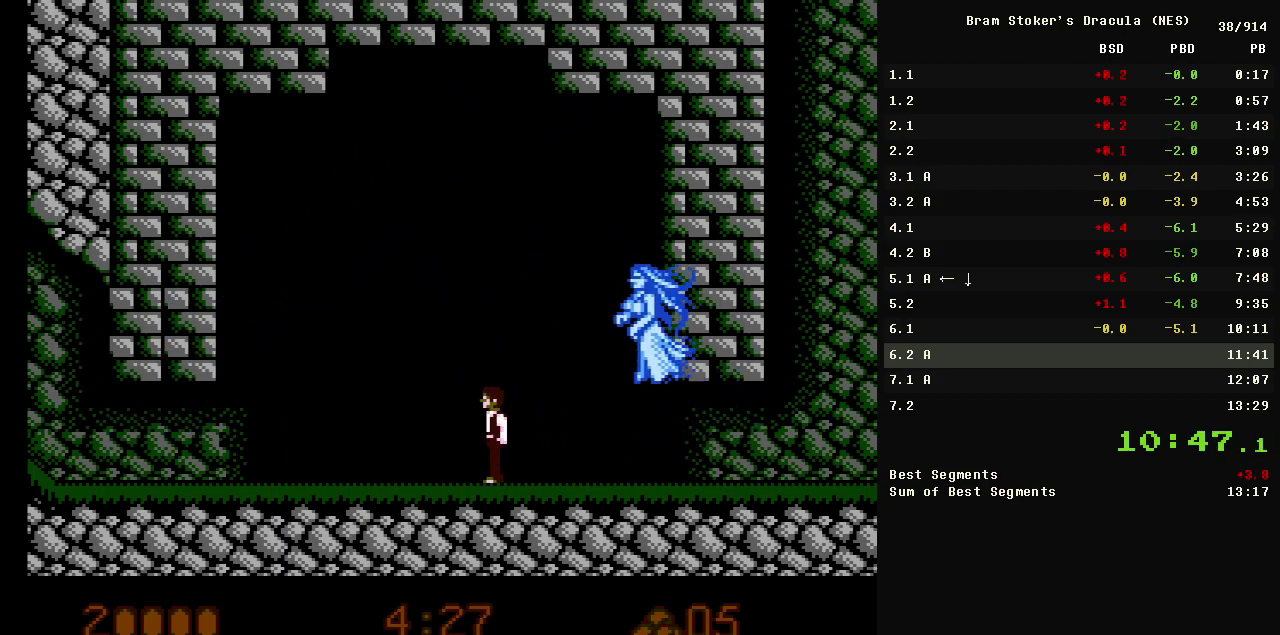
{"buttons": ["DPAD_RIGHT"], "events": [[67, "DPAD_RIGHT", "down"]]}
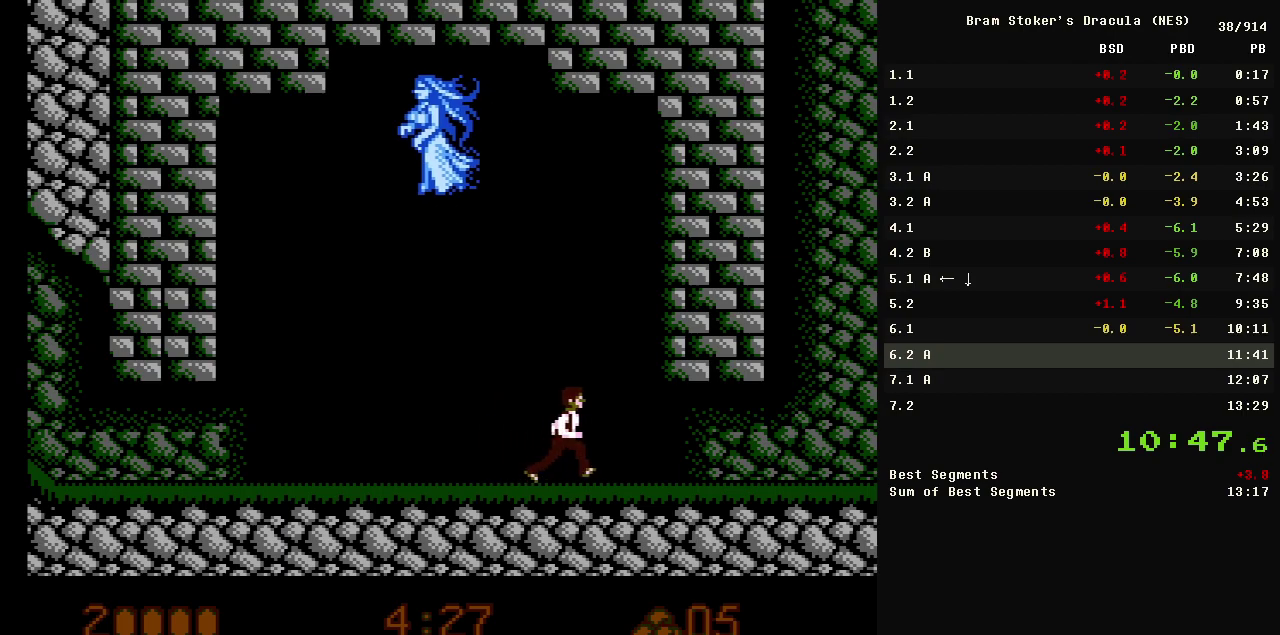
{"buttons": [], "events": [[333, "DPAD_RIGHT", "up"]]}